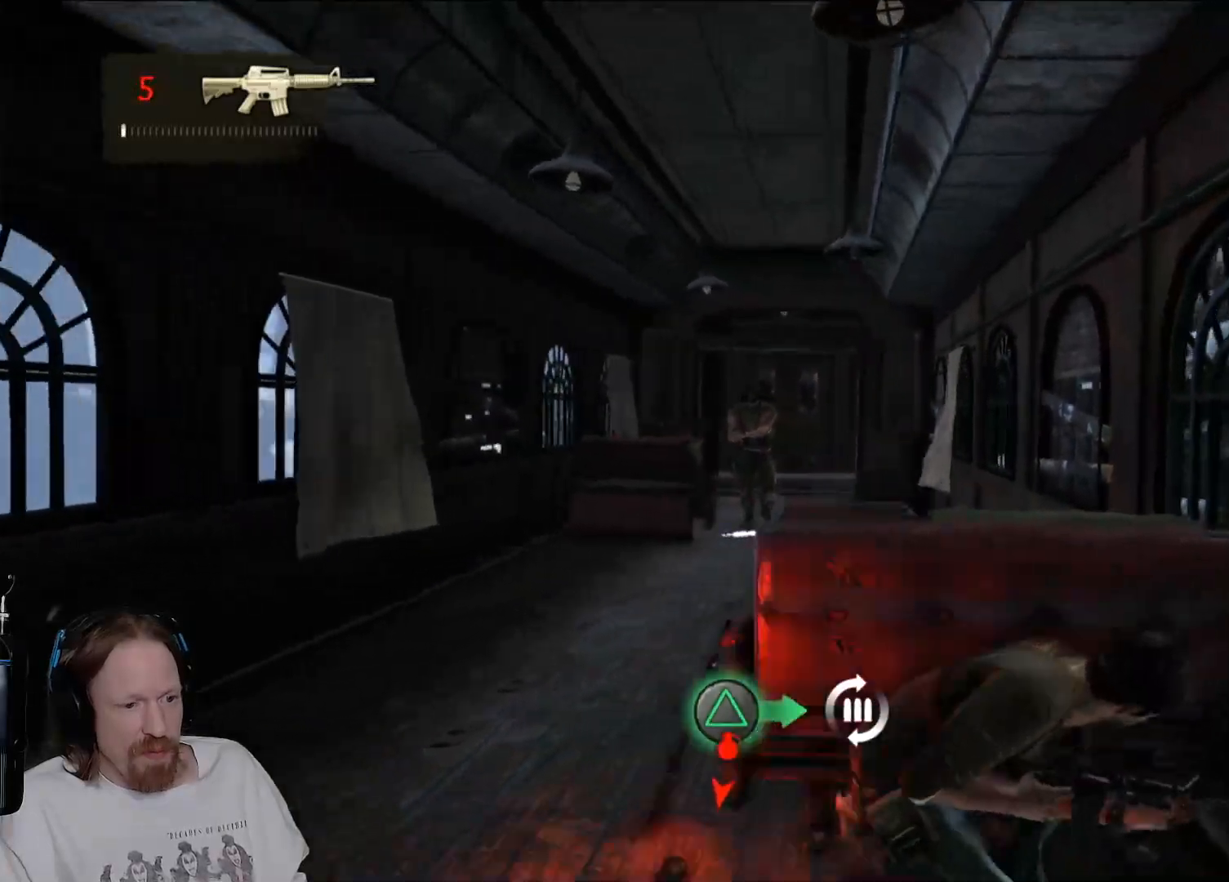
Gameplay with a controller (PlayStation layout); each line is a JSON object with the inputs held at the frame after it. "events" lists button and stick changes between this image and that frame as [ms after this image, input, new state], when the widget could be followed in between. Not read: R3.
{"buttons": [], "left_stick": "center", "right_stick": "center", "events": [[350, "TRIANGLE", "down"], [400, "left_stick", "center"], [483, "TRIANGLE", "up"]]}
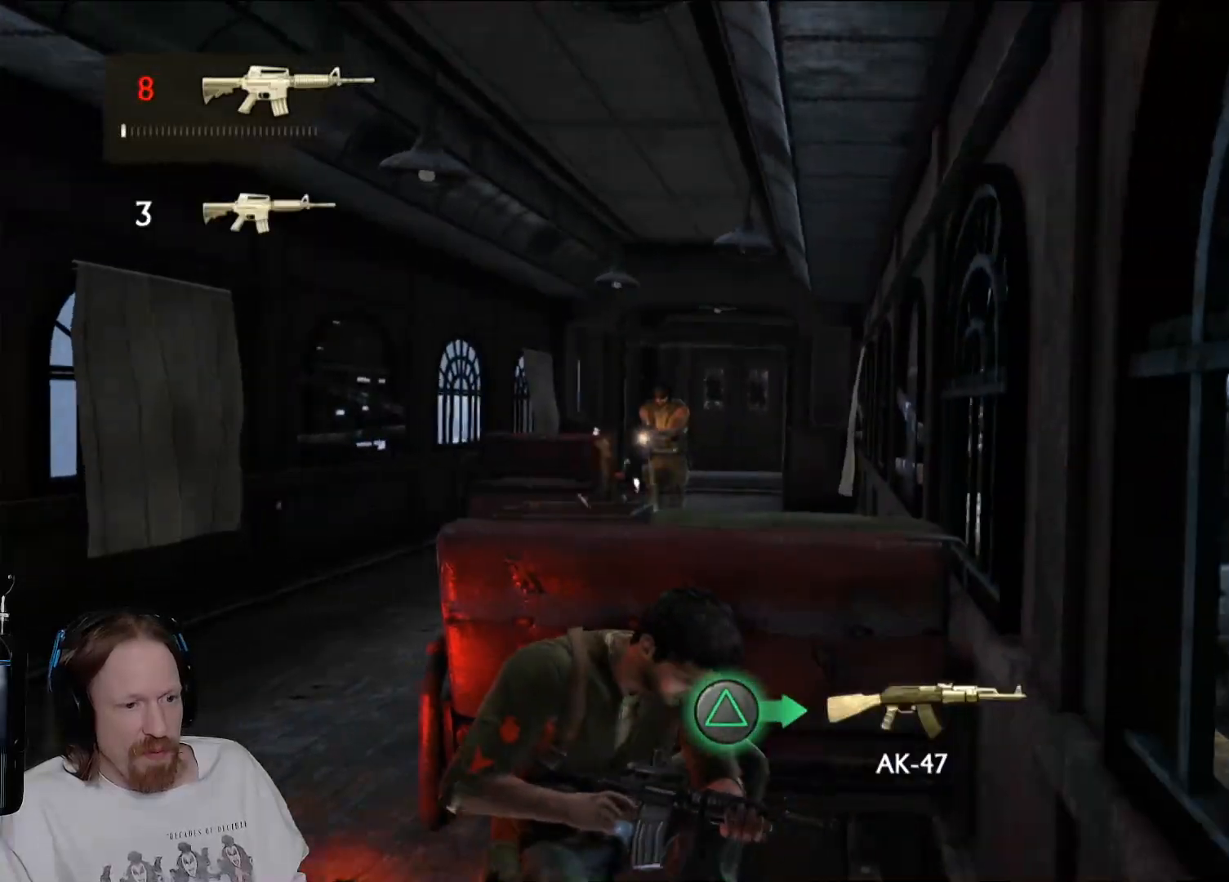
{"buttons": [], "left_stick": "right", "right_stick": "center", "events": [[67, "TRIANGLE", "down"], [183, "TRIANGLE", "up"], [217, "left_stick", "down-right"], [333, "left_stick", "right"]]}
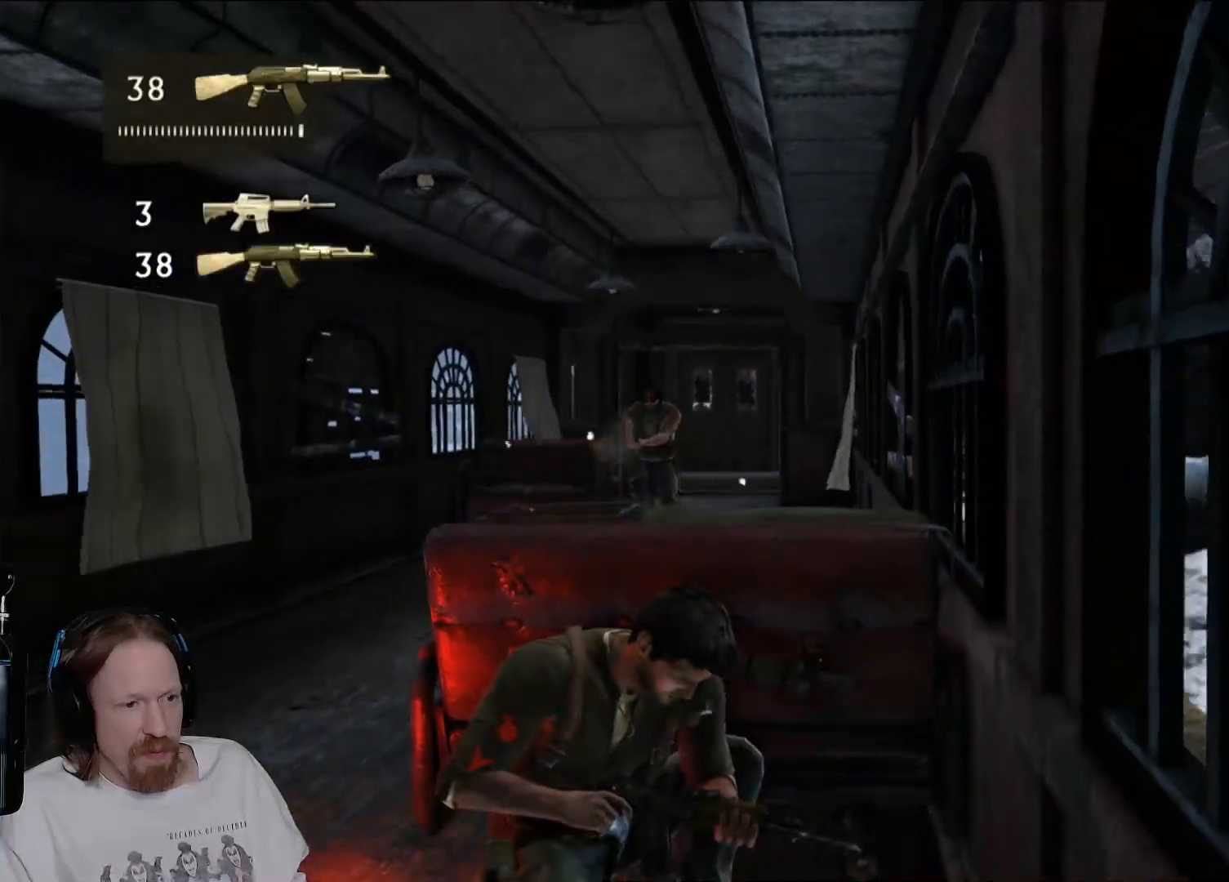
{"buttons": [], "left_stick": "right", "right_stick": "center", "events": []}
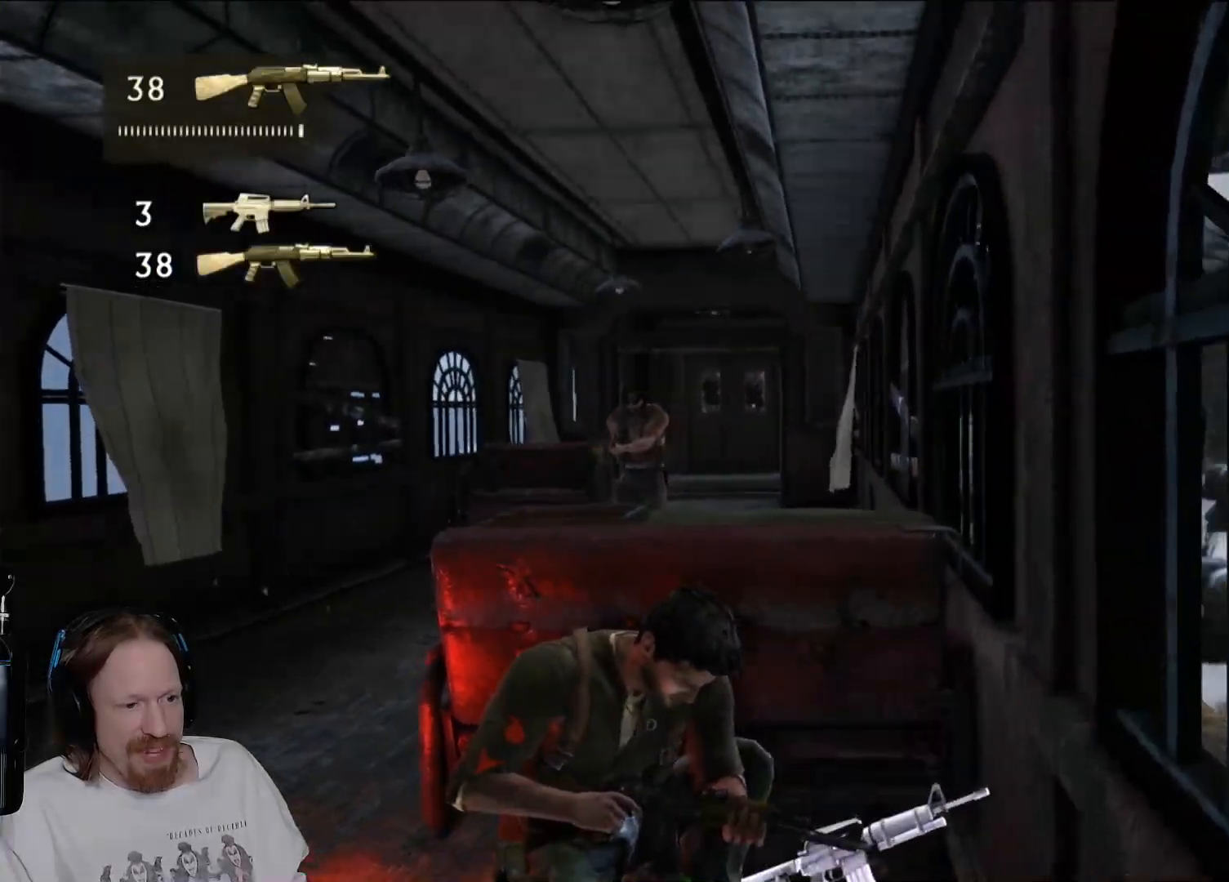
{"buttons": [], "left_stick": "center", "right_stick": "center"}
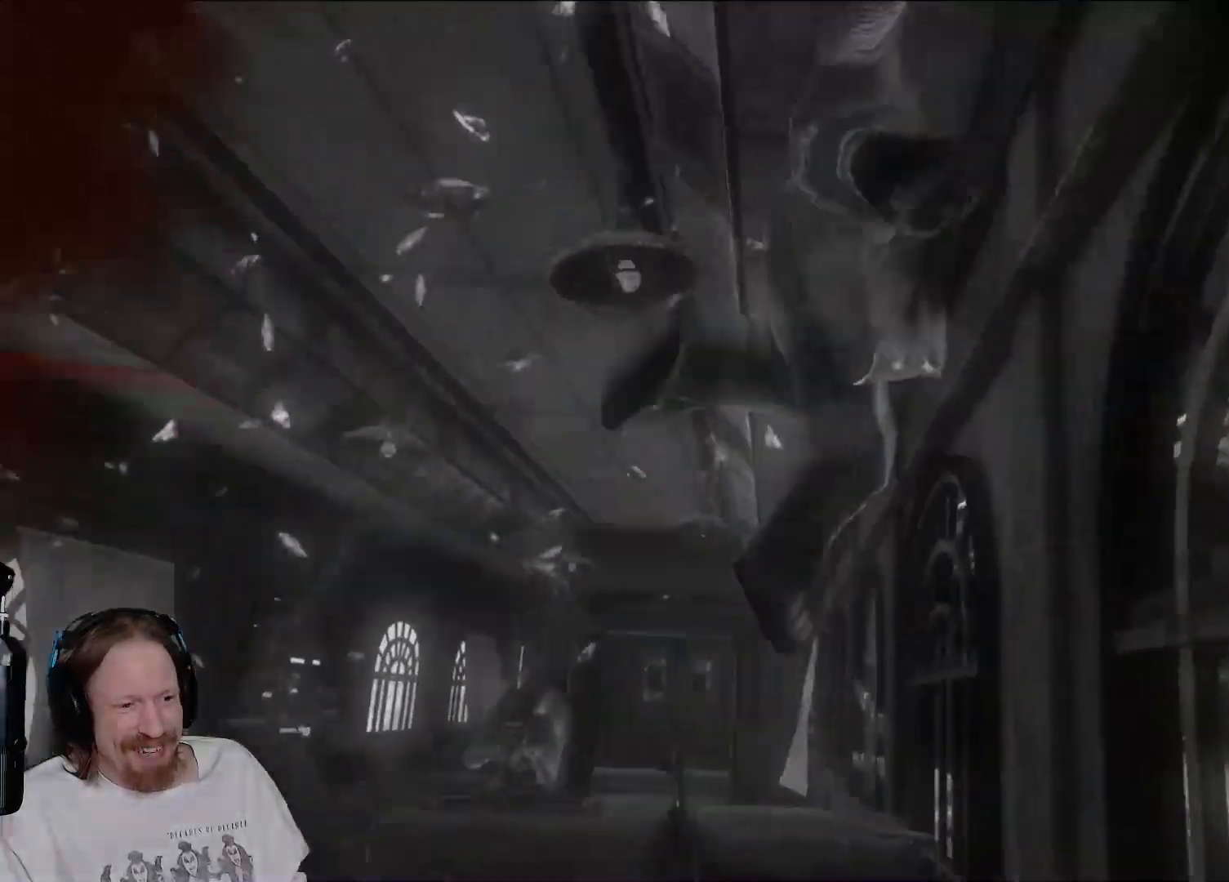
{"buttons": [], "left_stick": "center", "right_stick": "center", "events": []}
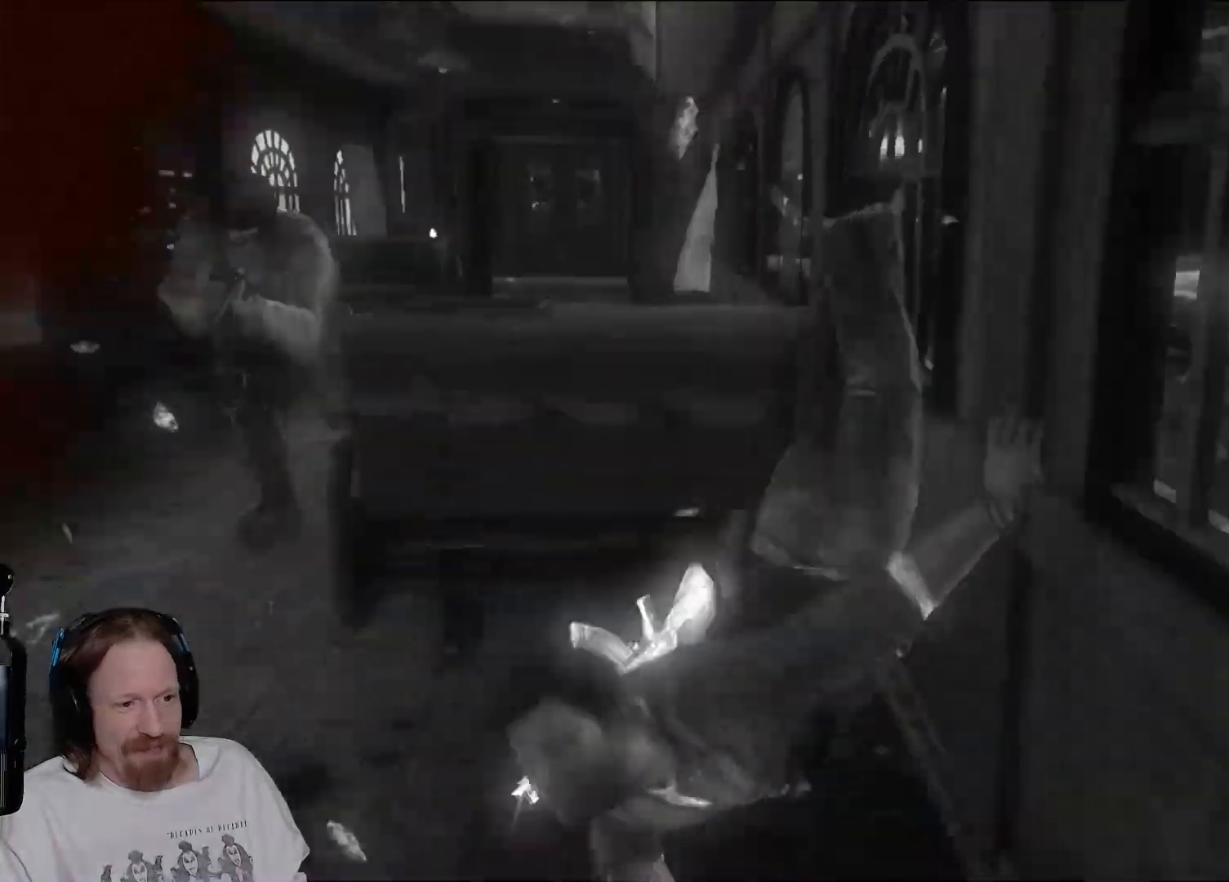
{"buttons": [], "left_stick": "center", "right_stick": "center", "events": []}
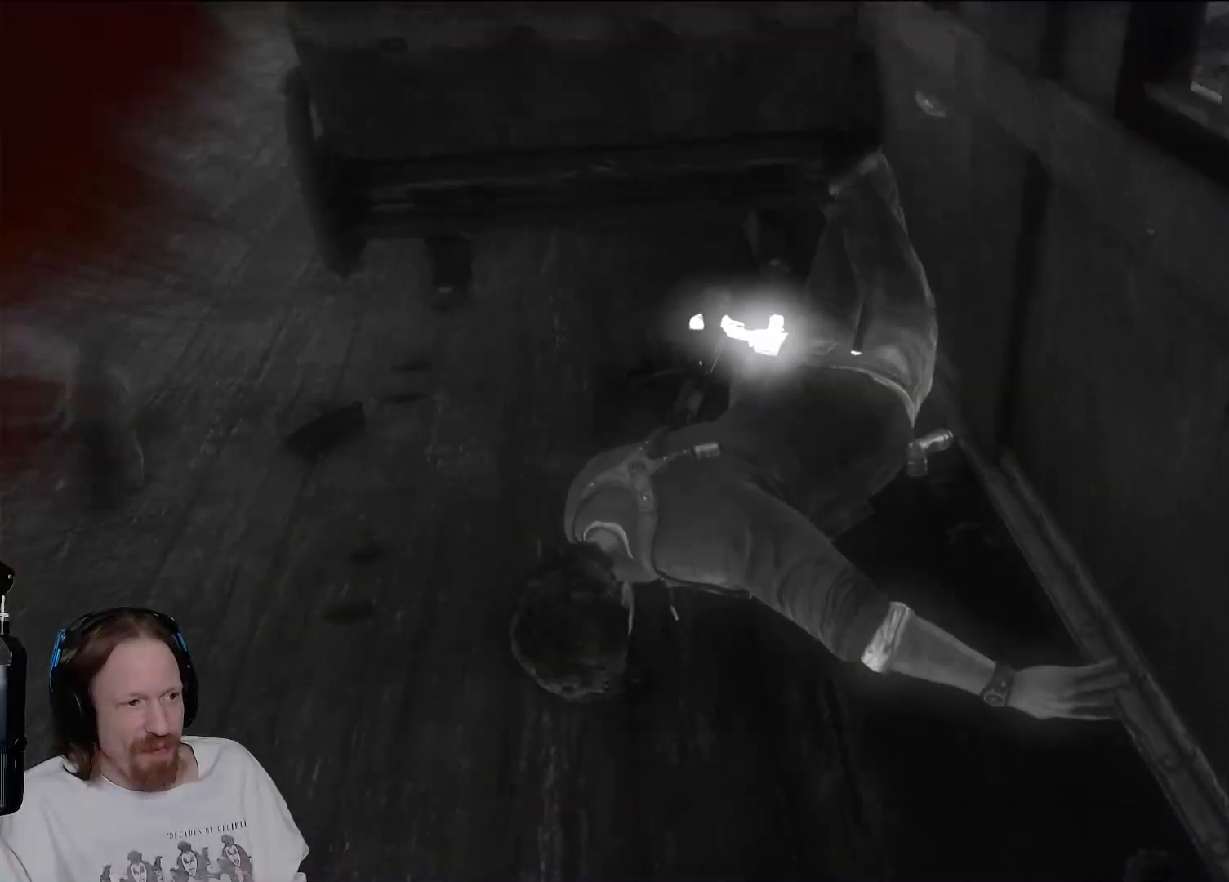
{"buttons": [], "left_stick": "center", "right_stick": "center", "events": []}
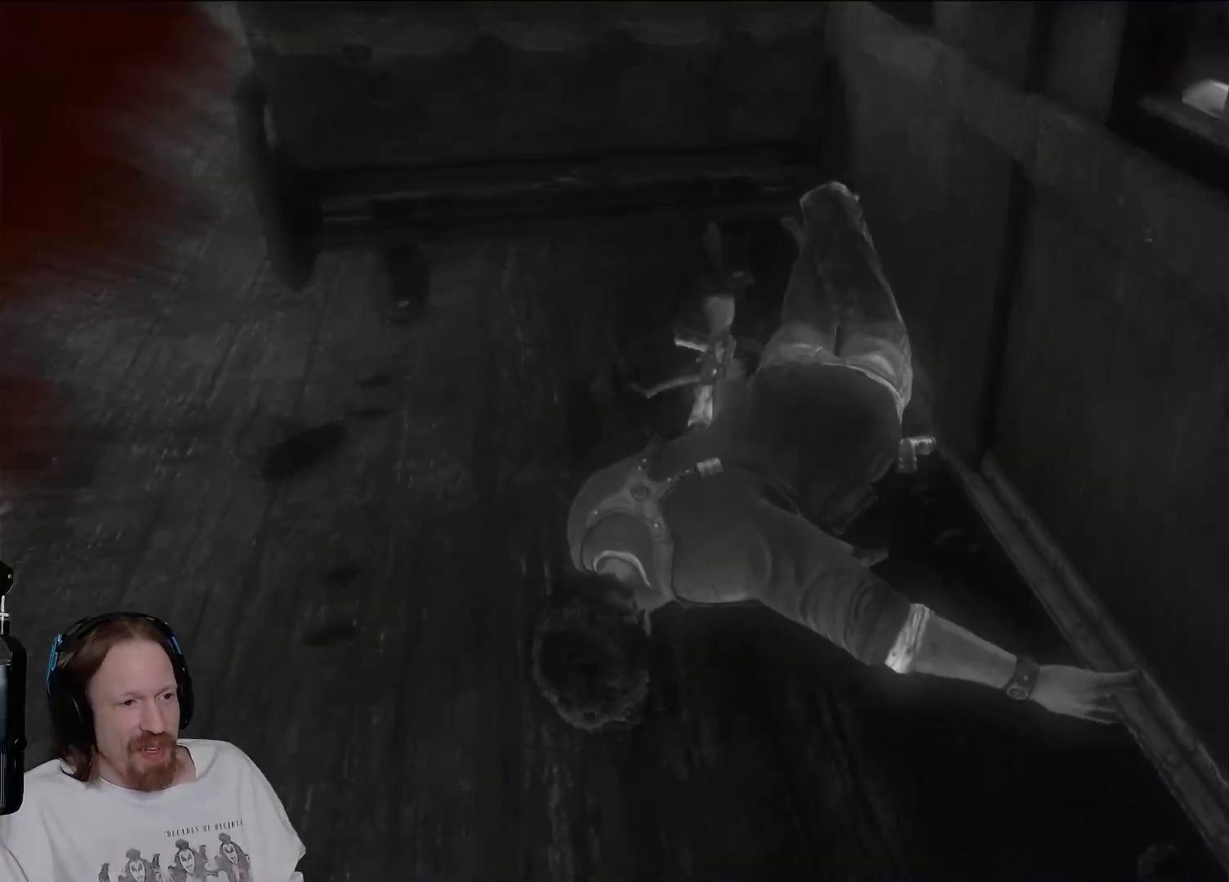
{"buttons": [], "left_stick": "center", "right_stick": "center", "events": []}
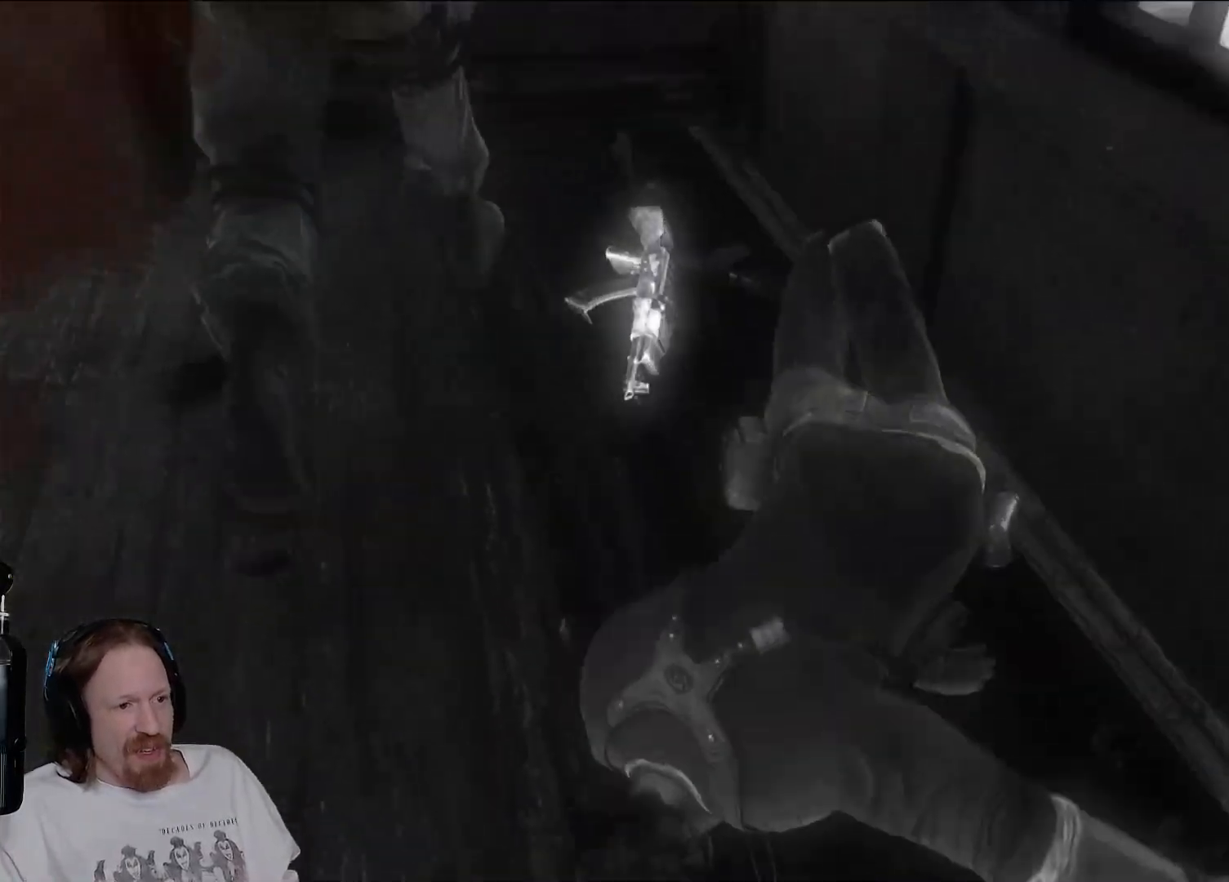
{"buttons": [], "left_stick": "center", "right_stick": "center", "events": []}
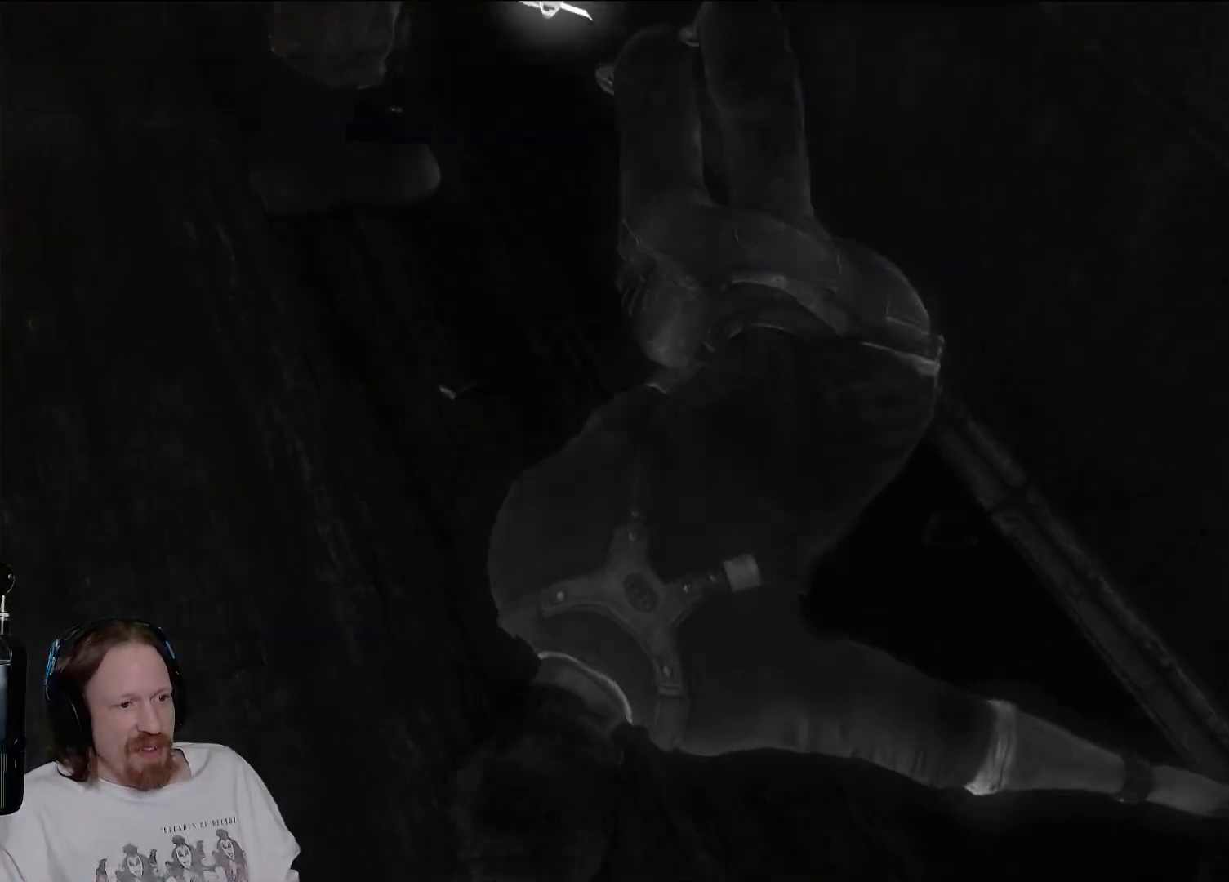
{"buttons": [], "left_stick": "center", "right_stick": "center", "events": []}
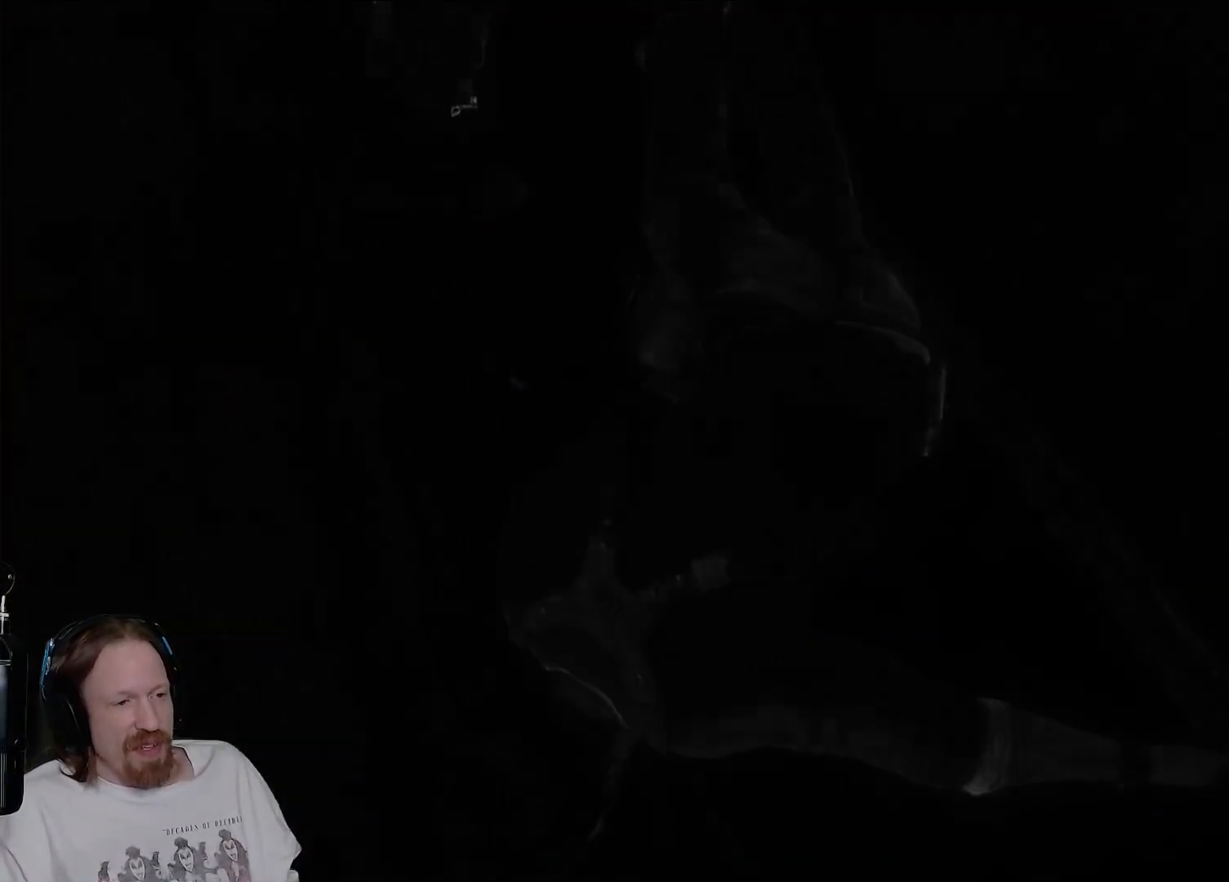
{"buttons": [], "left_stick": "center", "right_stick": "center", "events": []}
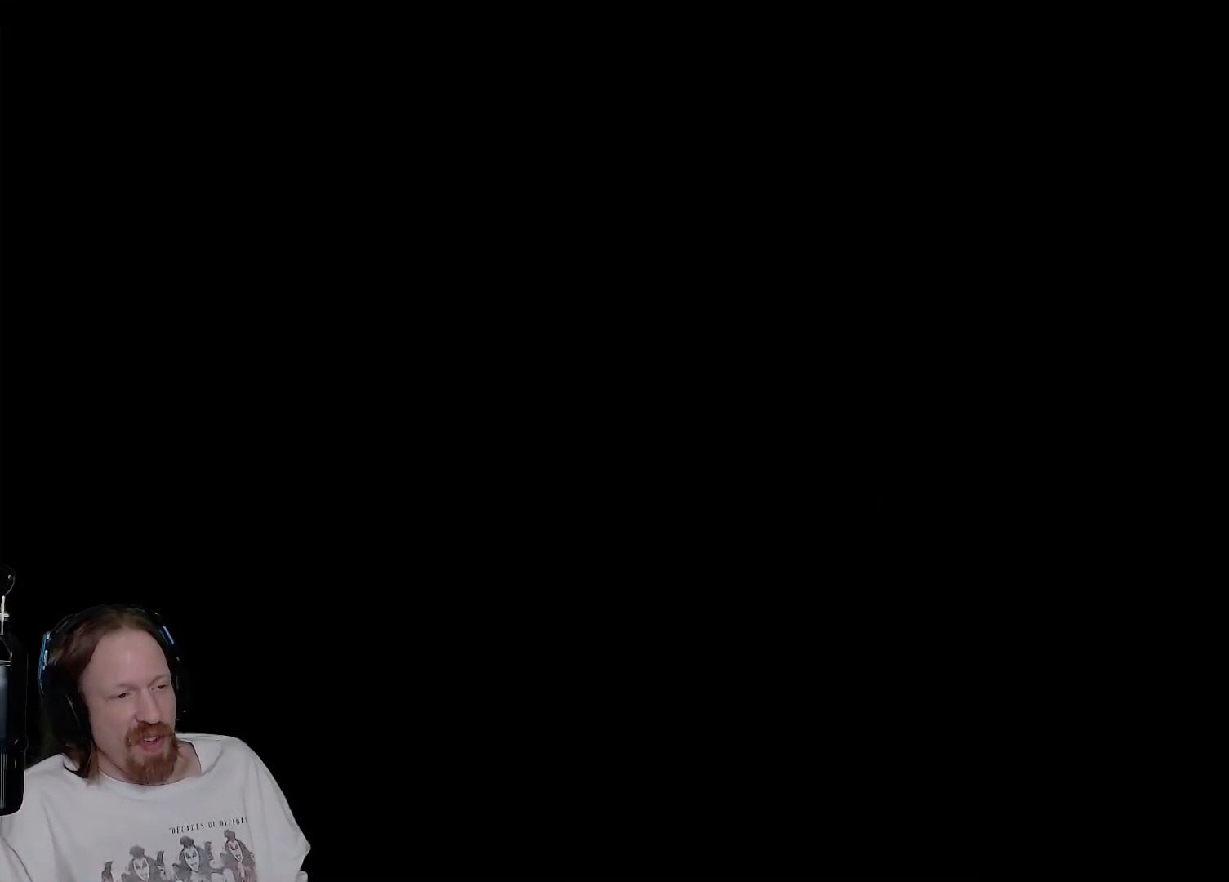
{"buttons": [], "left_stick": "center", "right_stick": "center", "events": []}
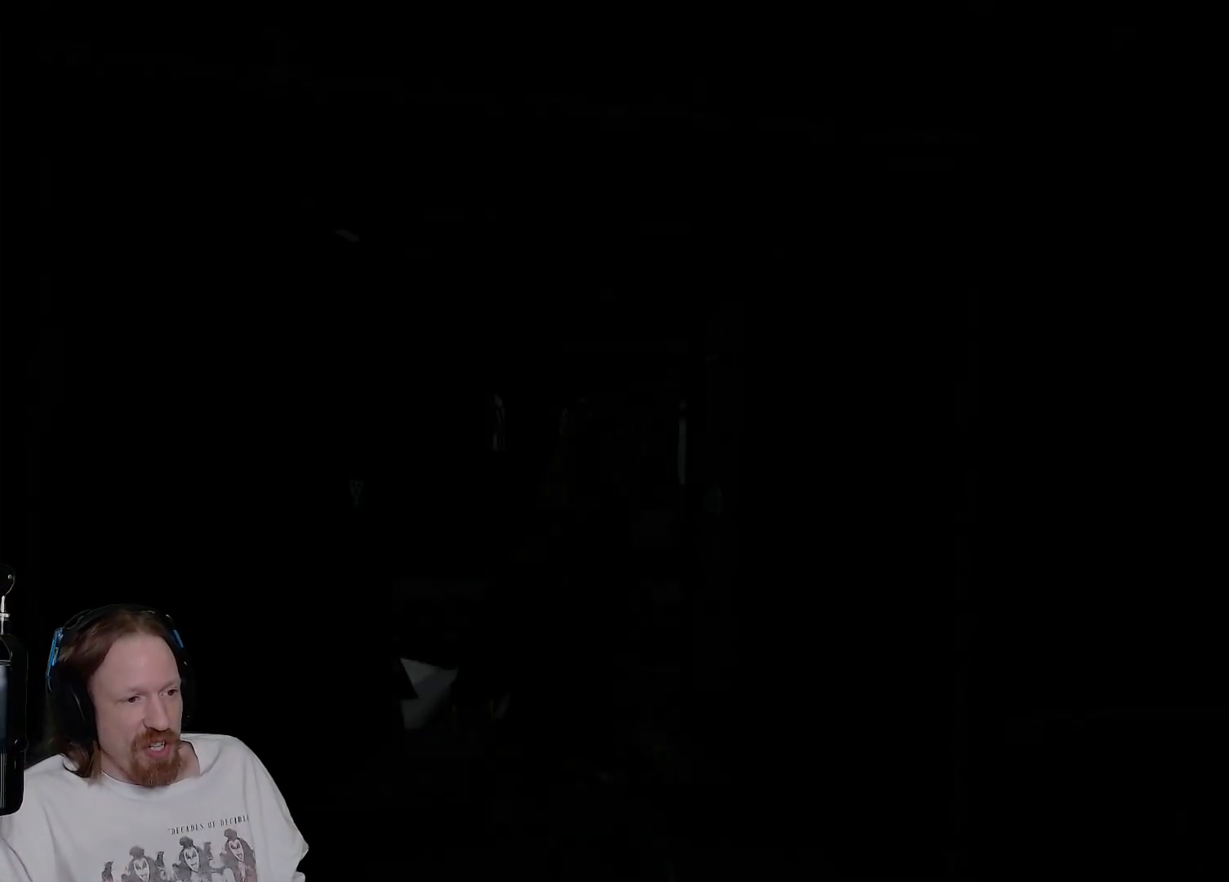
{"buttons": [], "left_stick": "up", "right_stick": "center", "events": [[117, "left_stick", "up"]]}
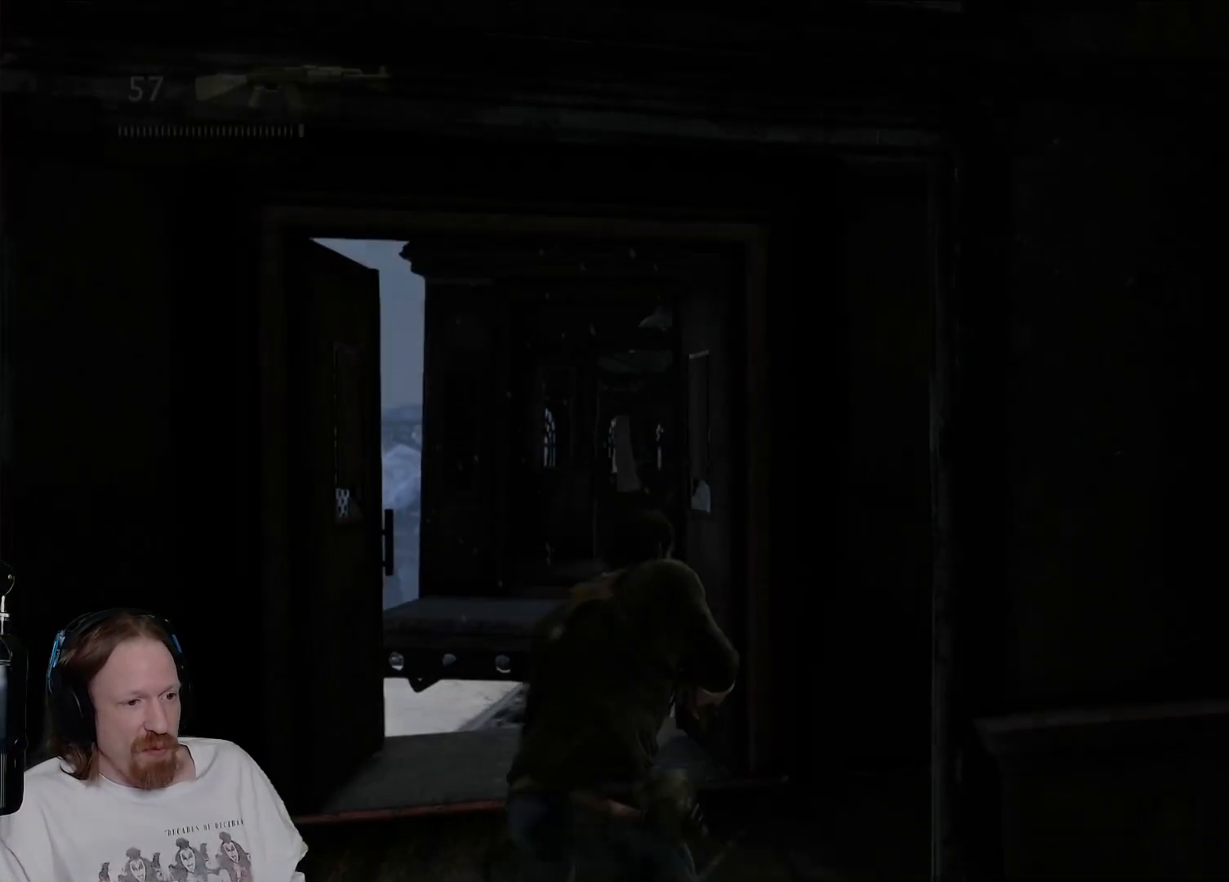
{"buttons": [], "left_stick": "up-left", "right_stick": "center", "events": [[433, "left_stick", "up-left"]]}
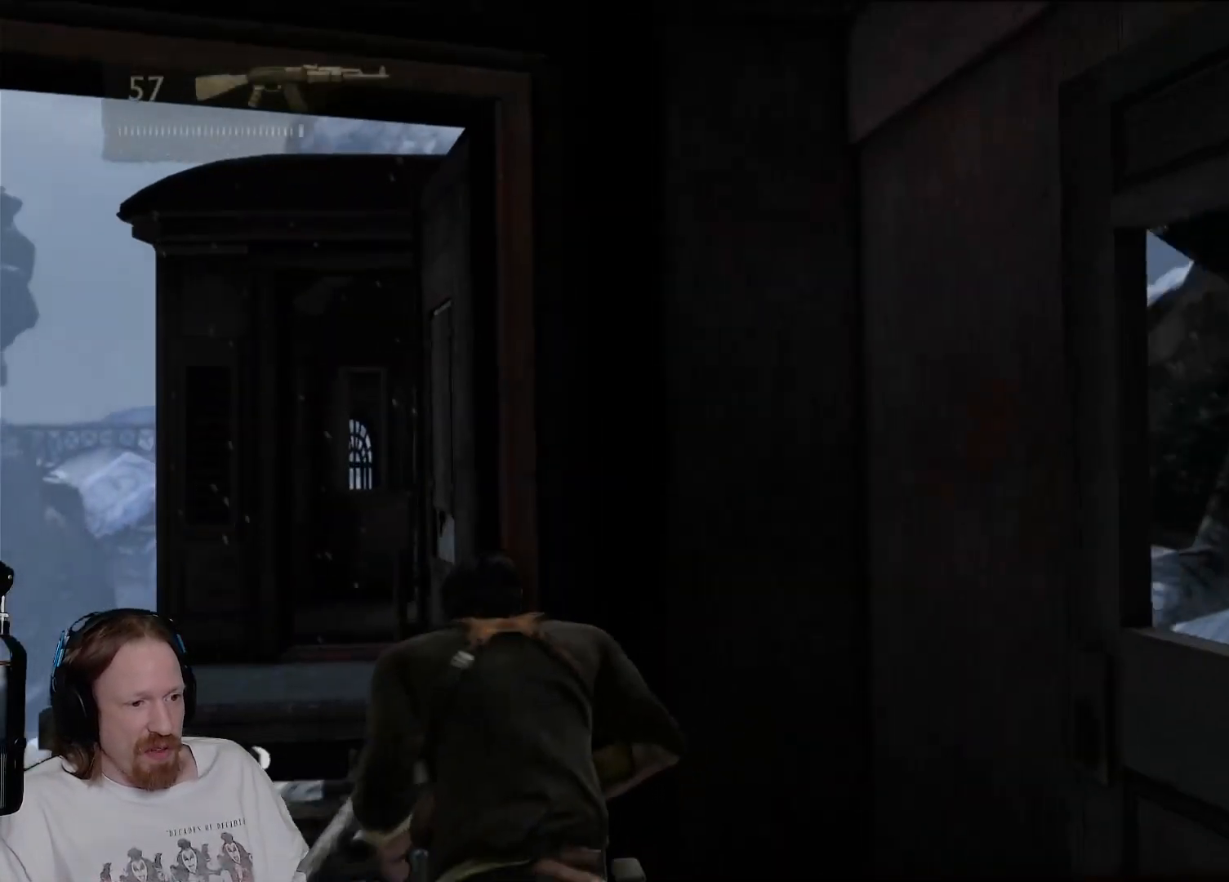
{"buttons": [], "left_stick": "up", "right_stick": "center", "events": [[367, "left_stick", "up"]]}
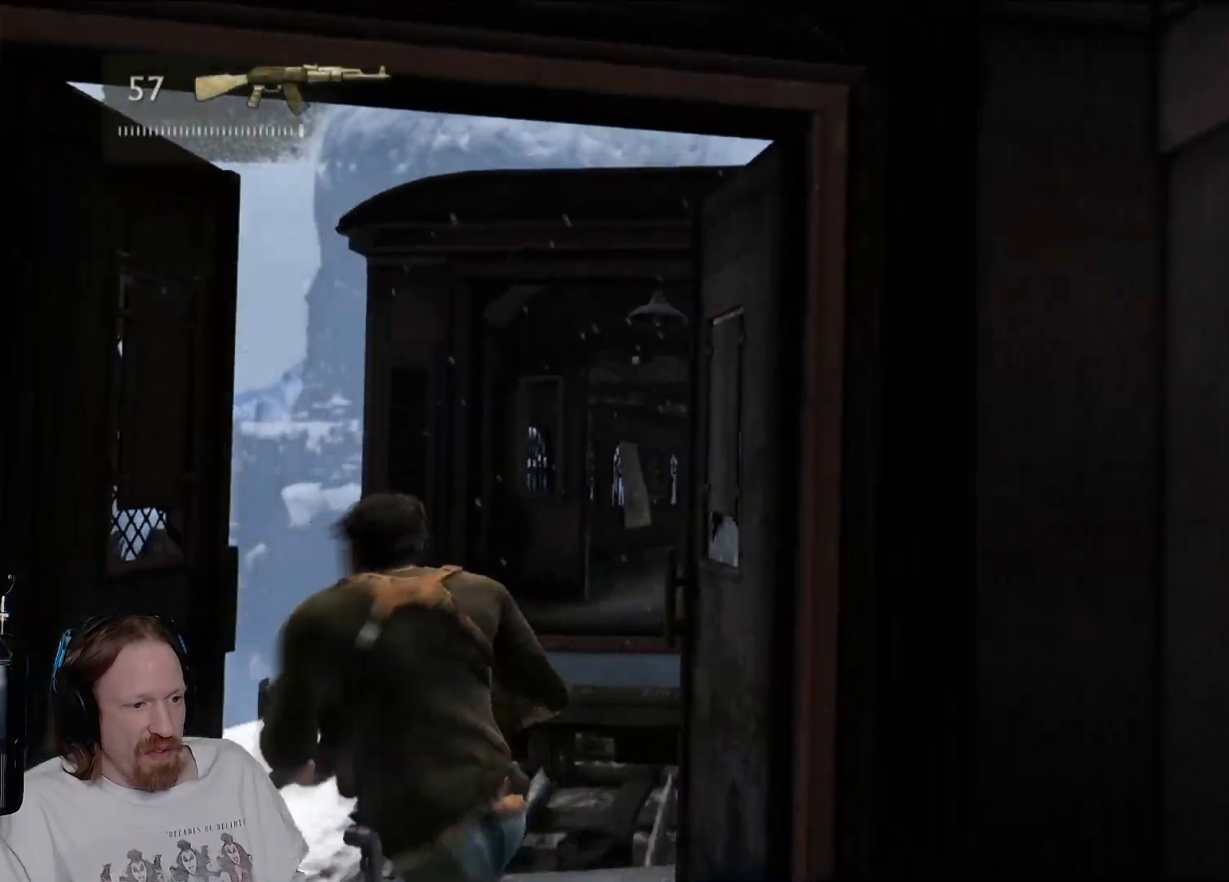
{"buttons": ["CROSS"], "left_stick": "up", "right_stick": "center", "events": [[400, "CROSS", "down"]]}
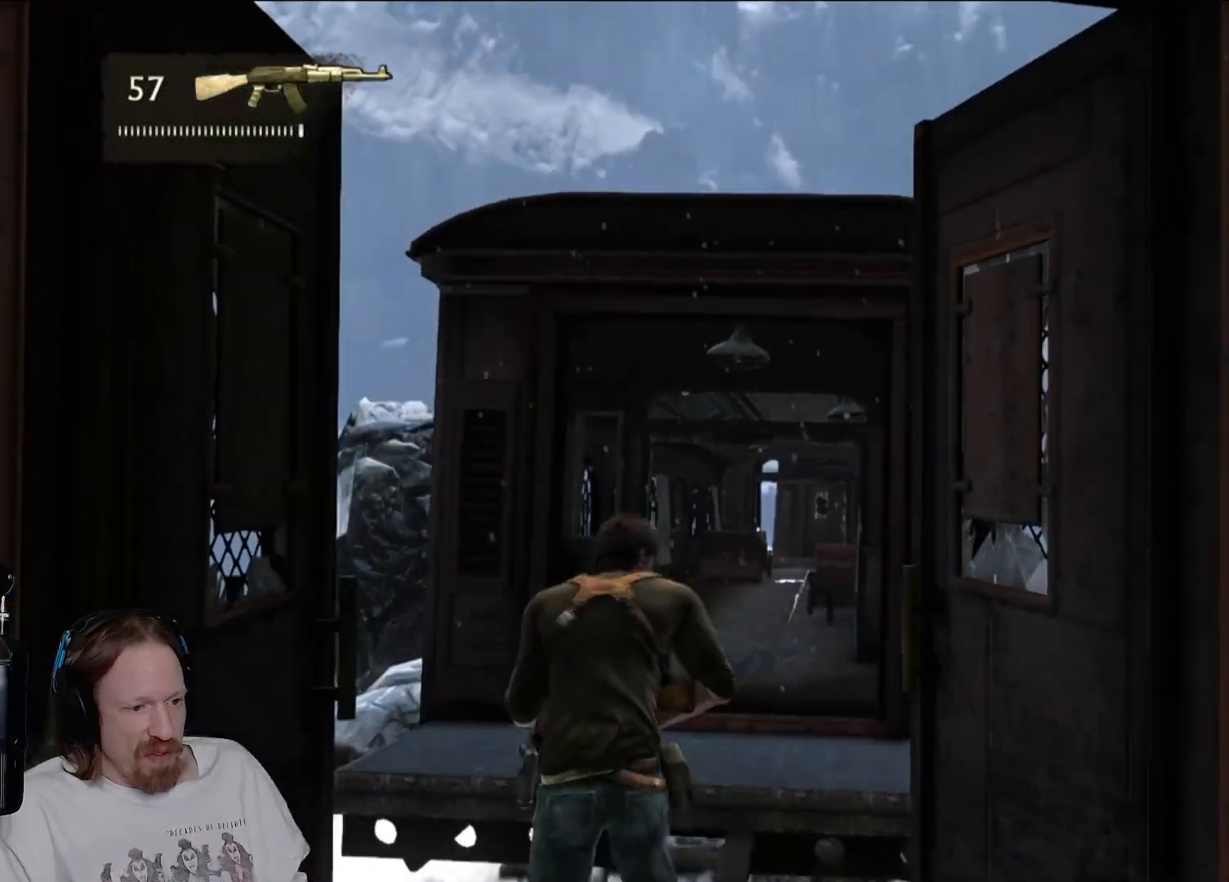
{"buttons": [], "left_stick": "up-right", "right_stick": "center", "events": [[67, "CROSS", "up"], [133, "CROSS", "down"], [350, "CROSS", "up"], [450, "left_stick", "up-right"]]}
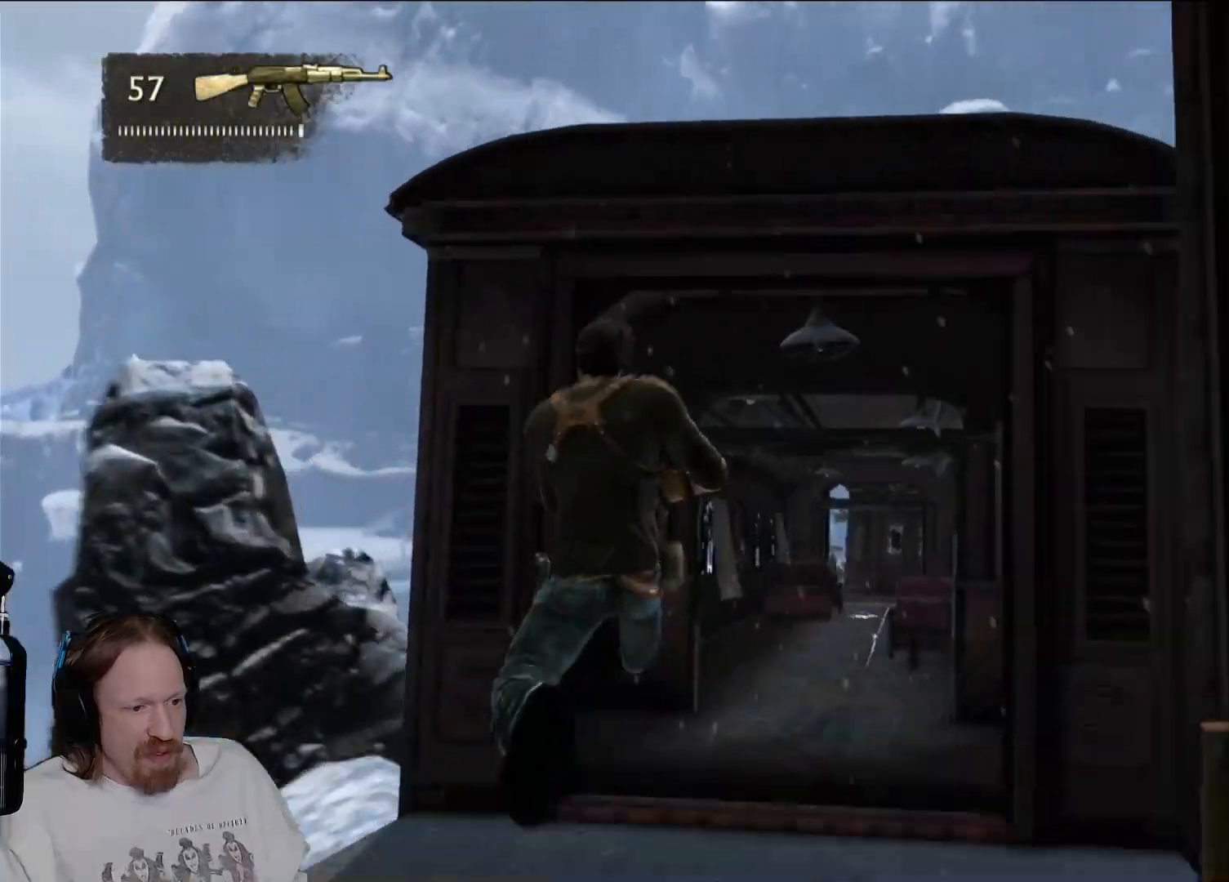
{"buttons": [], "left_stick": "up-right", "right_stick": "center", "events": [[133, "right_stick", "right"], [150, "DPAD_RIGHT", "down"], [167, "DPAD_RIGHT", "up"], [383, "right_stick", "center"]]}
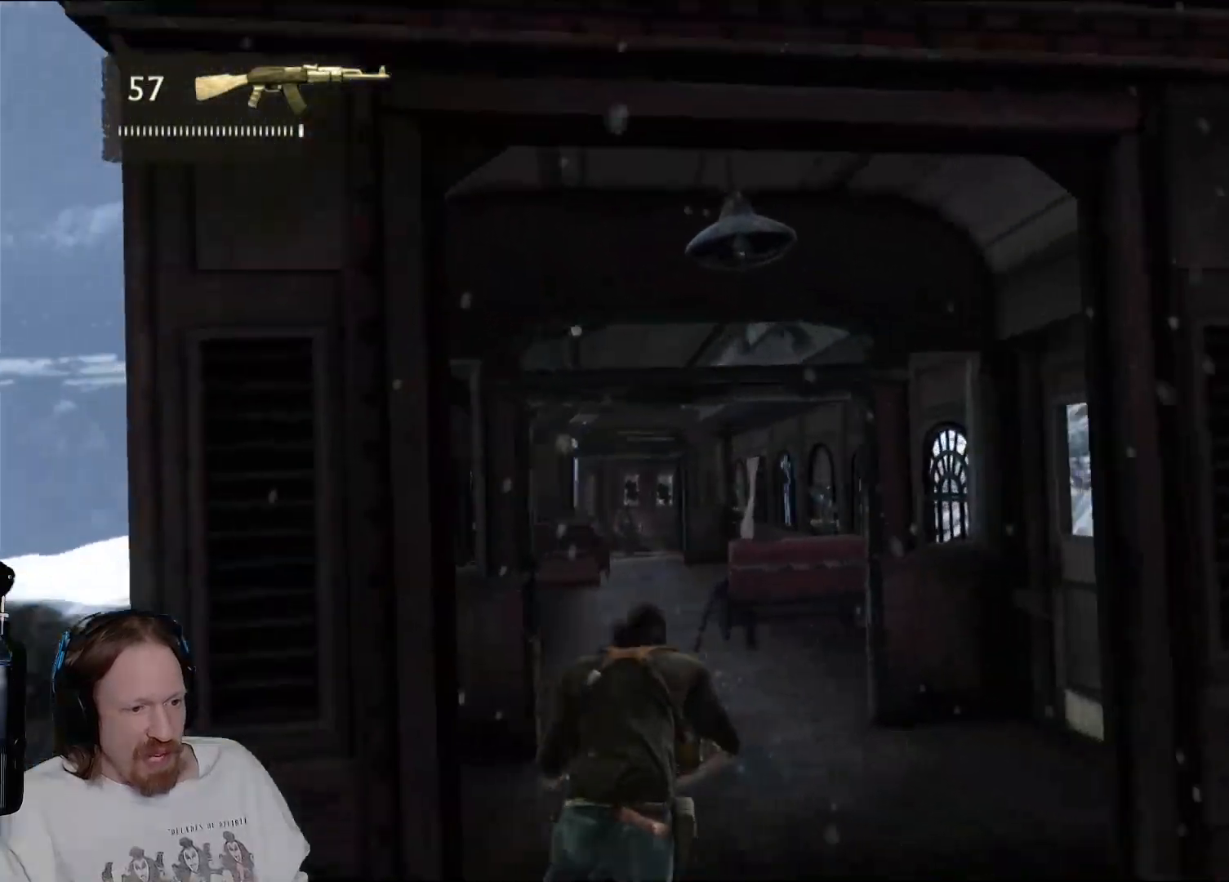
{"buttons": [], "left_stick": "up", "right_stick": "center", "events": [[50, "left_stick", "up"]]}
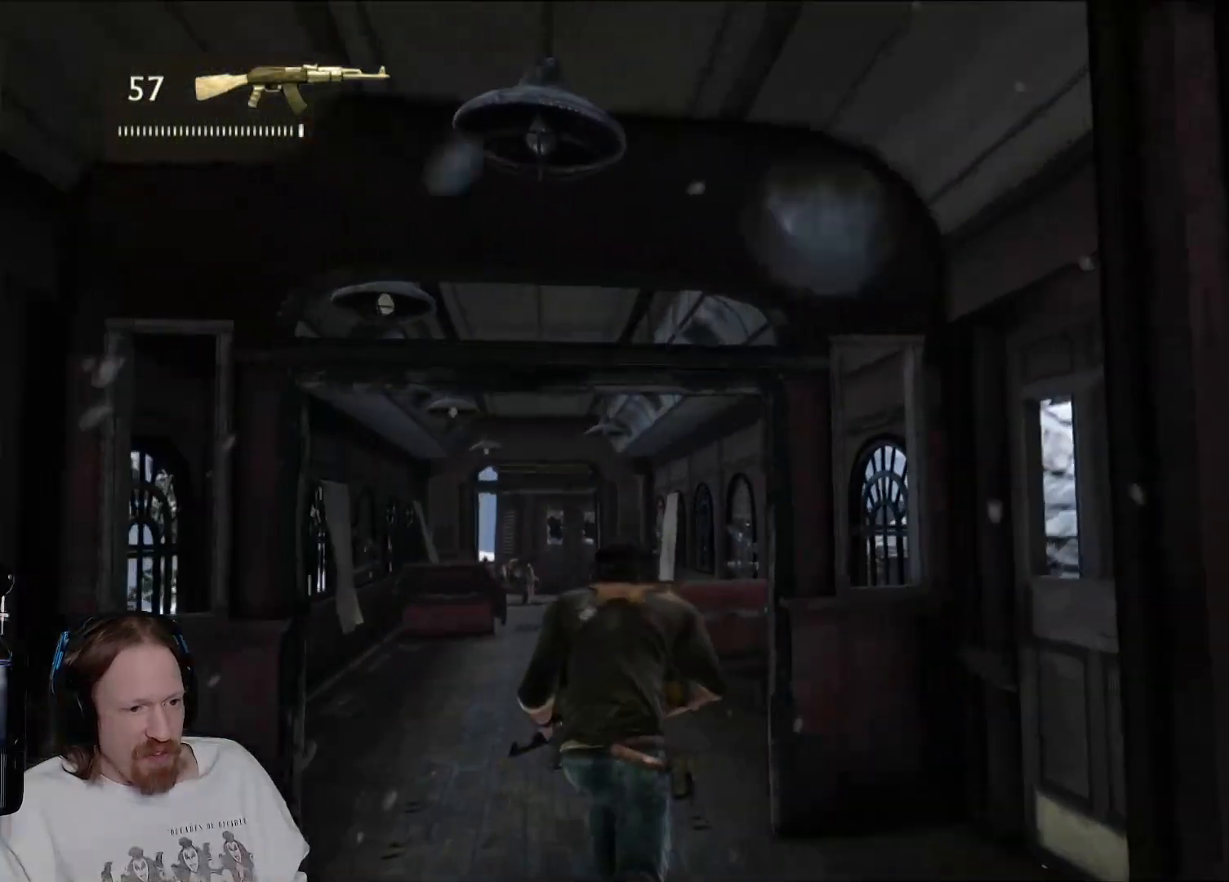
{"buttons": ["CIRCLE"], "left_stick": "up", "right_stick": "center", "events": [[450, "CIRCLE", "down"]]}
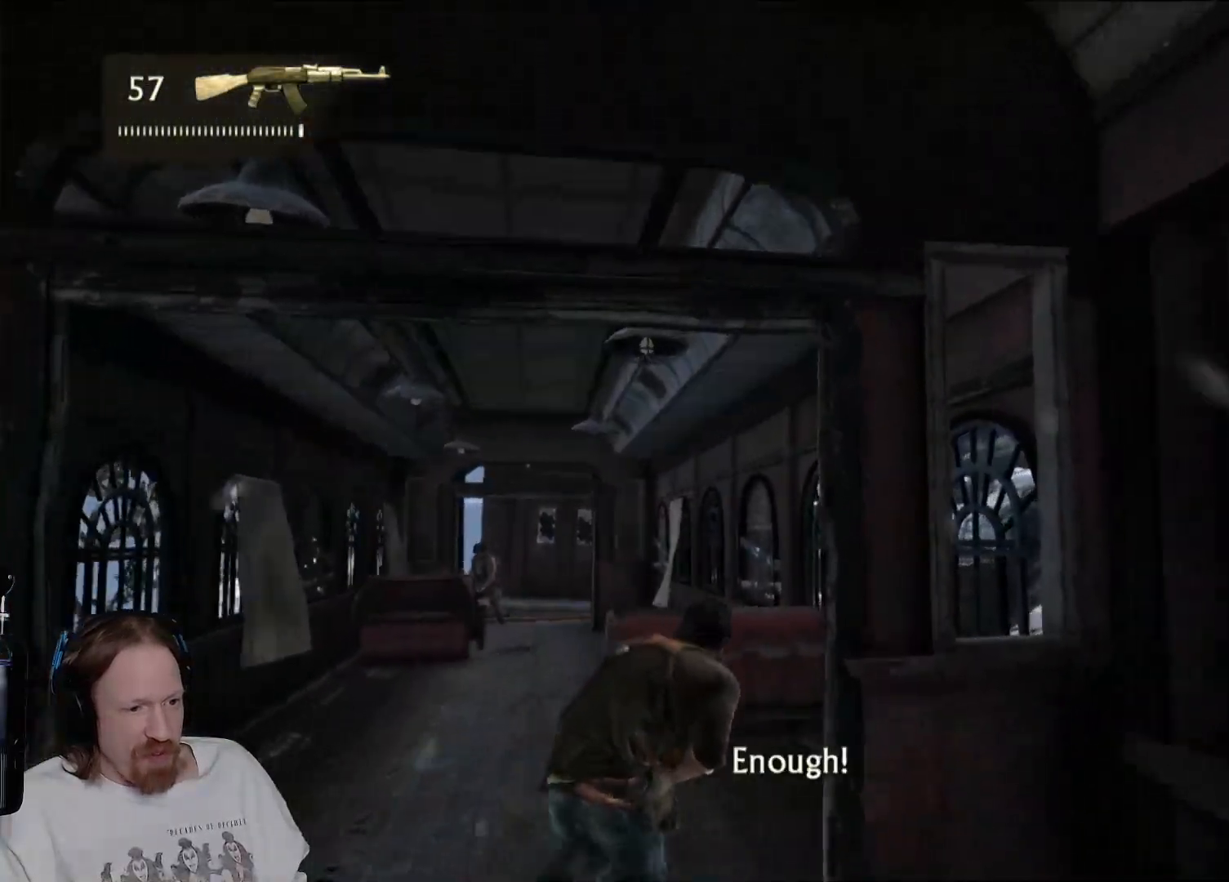
{"buttons": [], "left_stick": "up", "right_stick": "center", "events": [[167, "CIRCLE", "up"]]}
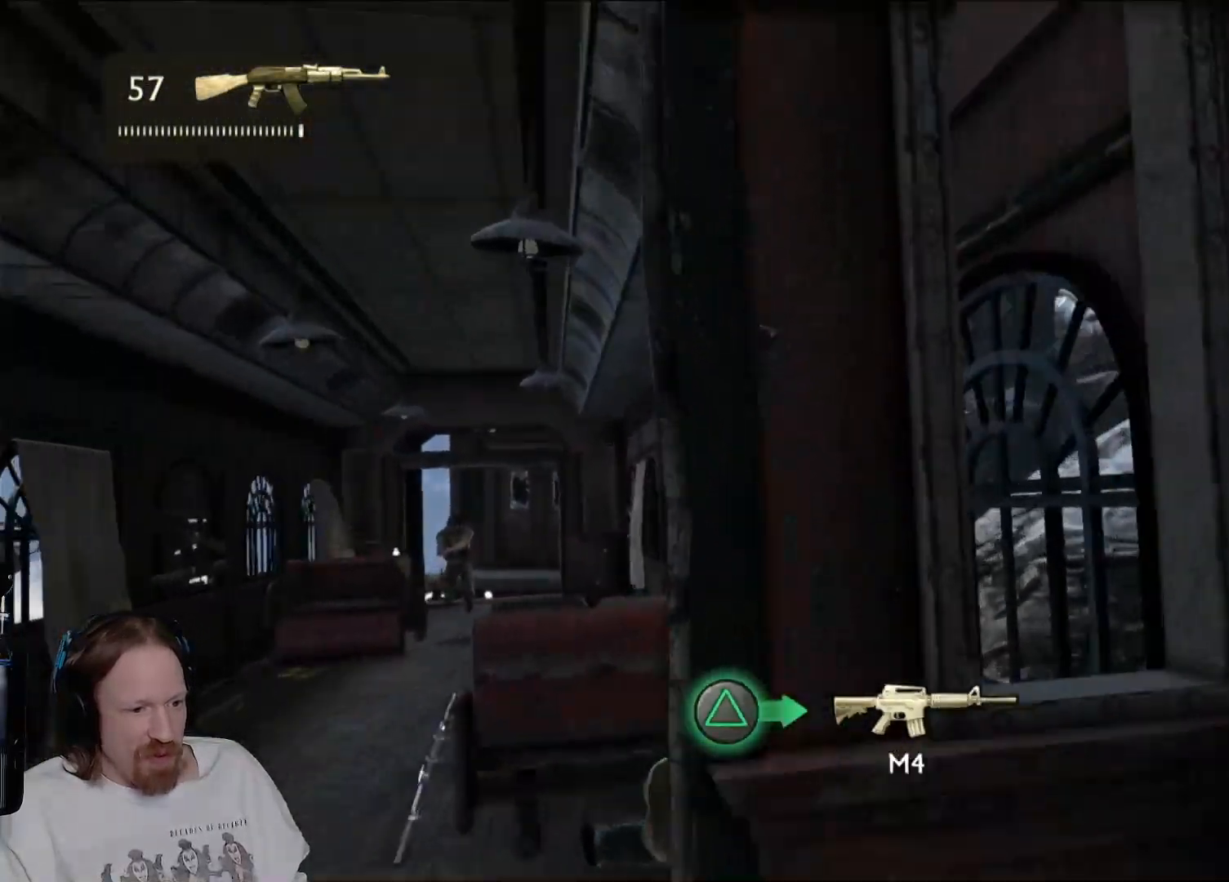
{"buttons": [], "left_stick": "center", "right_stick": "center", "events": [[83, "left_stick", "up-left"], [83, "right_stick", "left"], [200, "left_stick", "center"], [350, "right_stick", "center"]]}
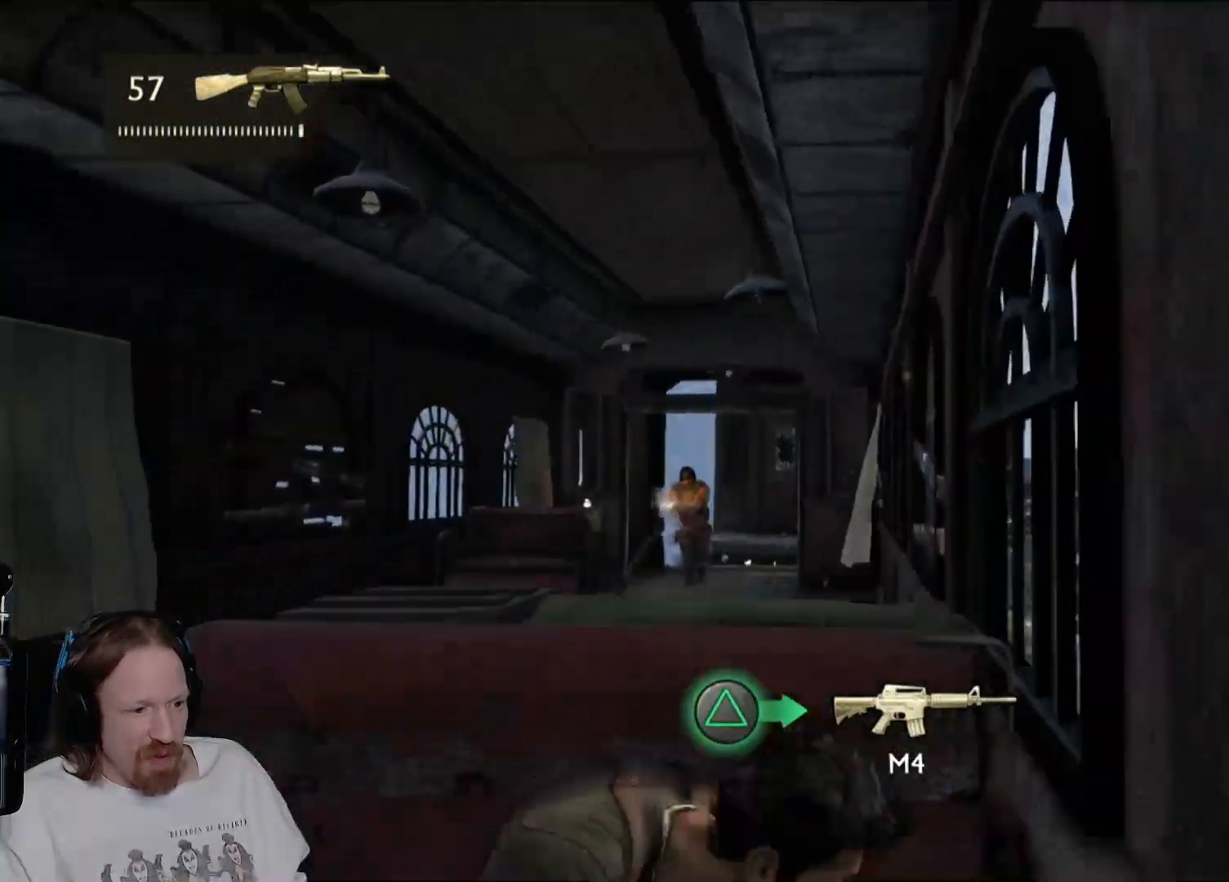
{"buttons": [], "left_stick": "center", "right_stick": "center", "events": [[17, "left_stick", "left"], [400, "left_stick", "center"]]}
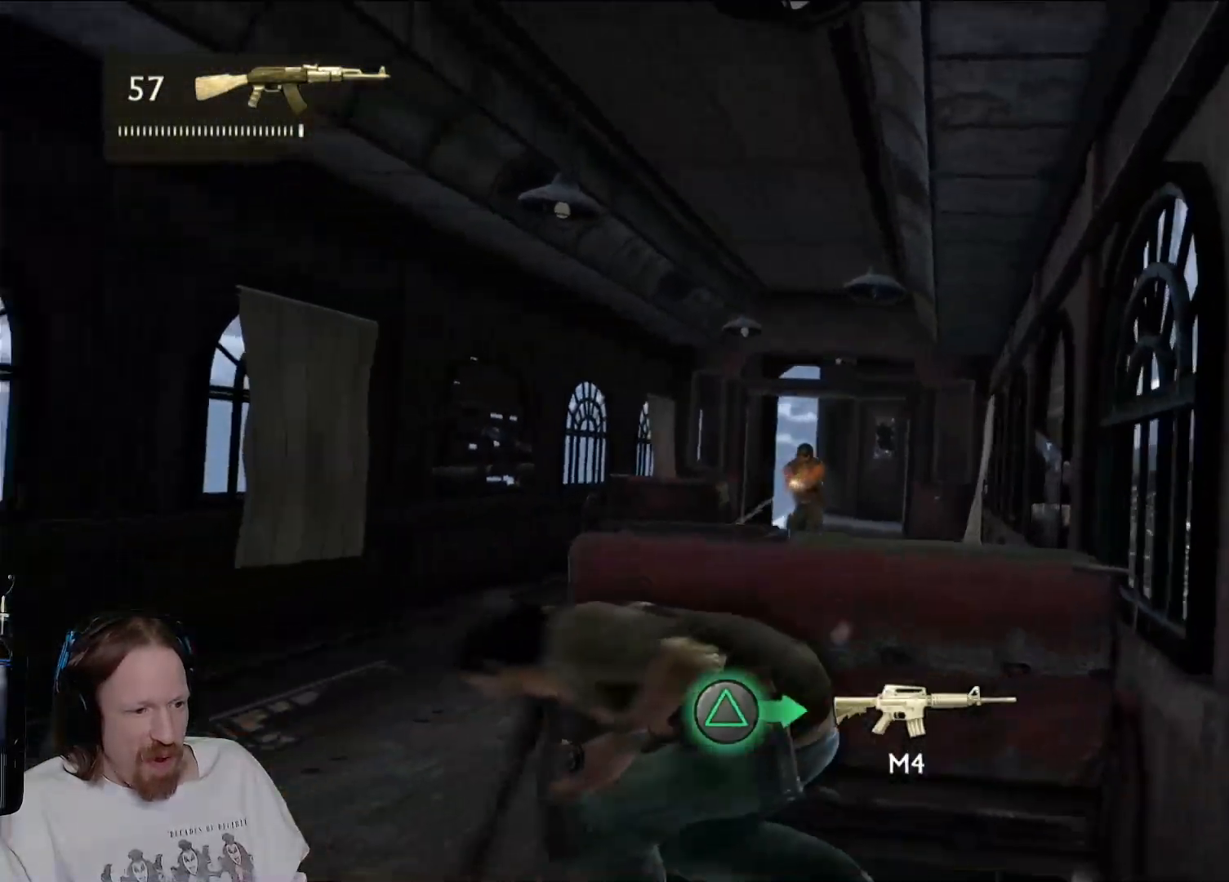
{"buttons": [], "left_stick": "center", "right_stick": "center", "events": [[67, "right_stick", "down-right"], [267, "right_stick", "center"]]}
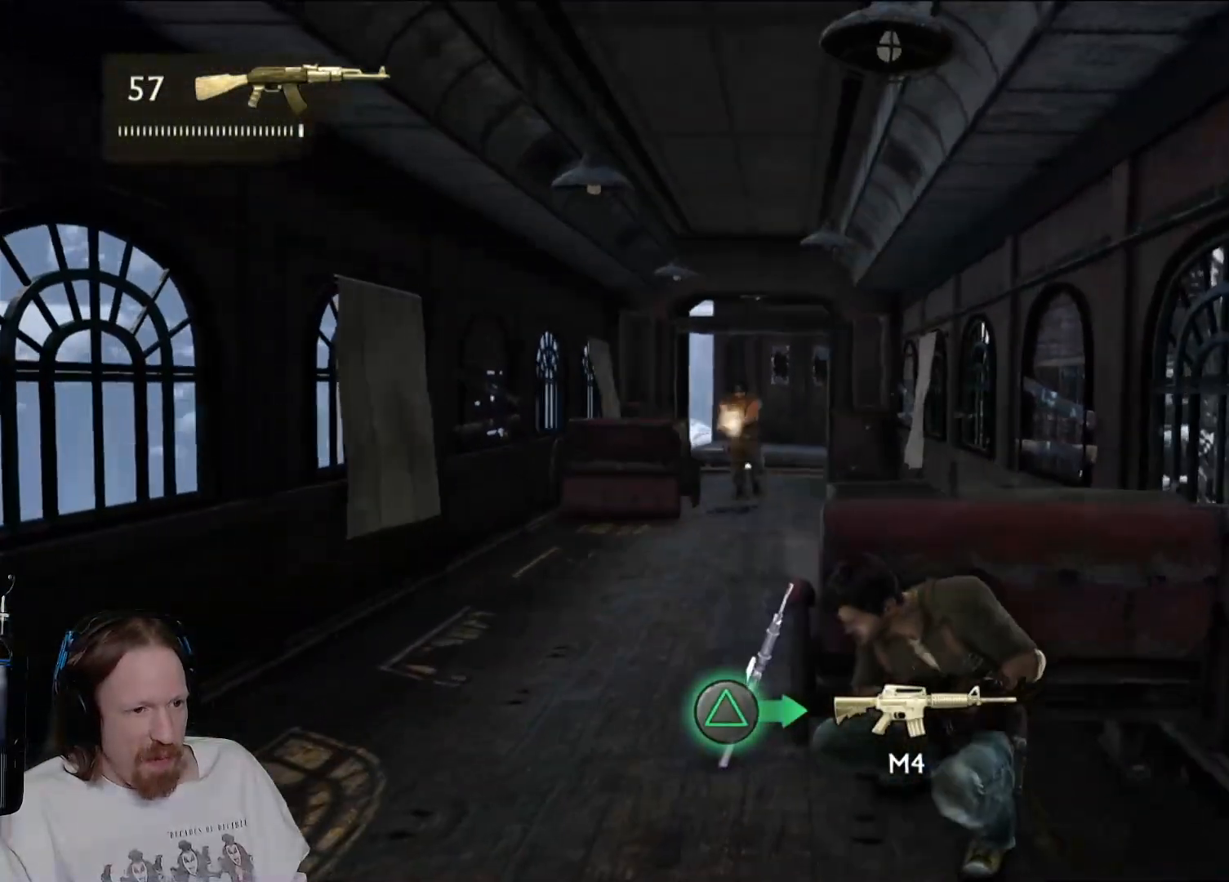
{"buttons": [], "left_stick": "center", "right_stick": "center", "events": [[17, "right_stick", "left"], [167, "right_stick", "center"]]}
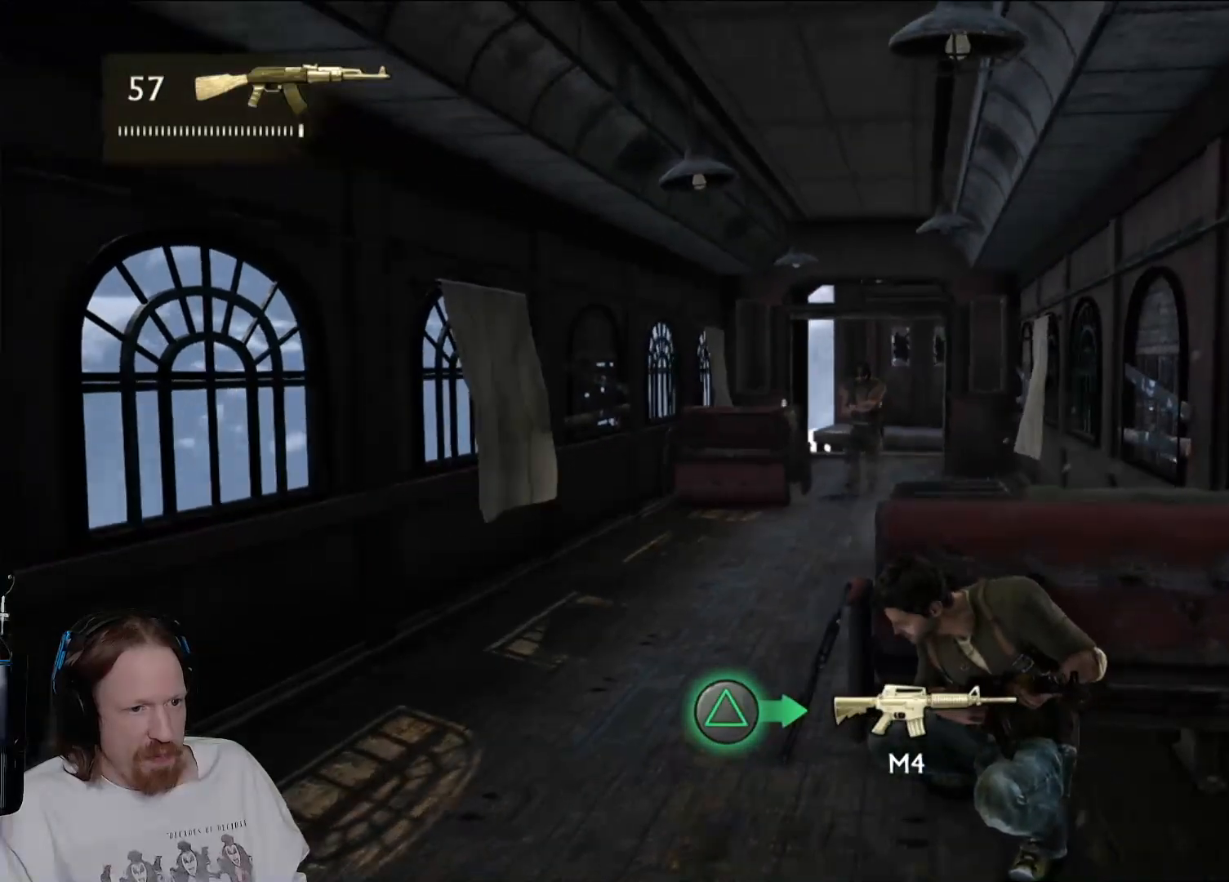
{"buttons": [], "left_stick": "center", "right_stick": "down", "events": [[367, "right_stick", "down"]]}
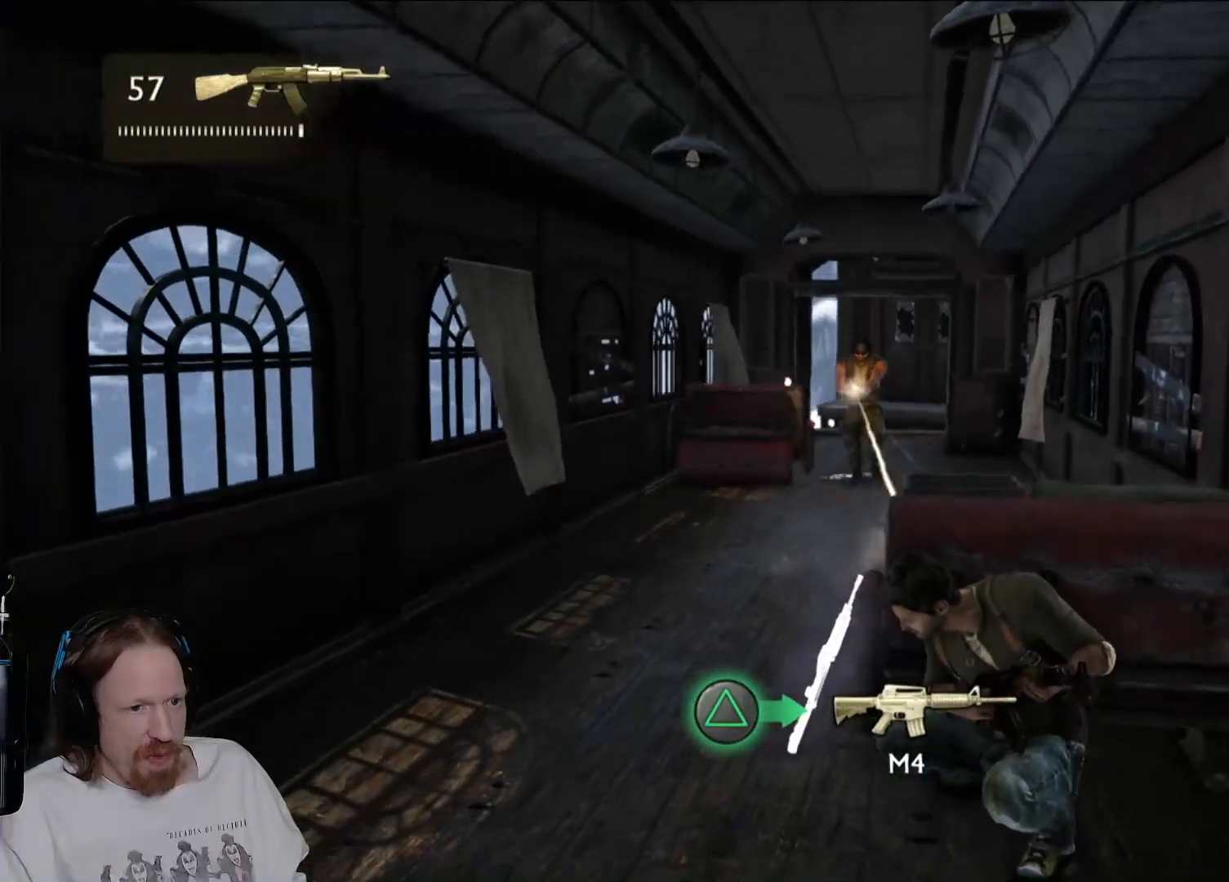
{"buttons": [], "left_stick": "center", "right_stick": "center", "events": [[67, "right_stick", "center"]]}
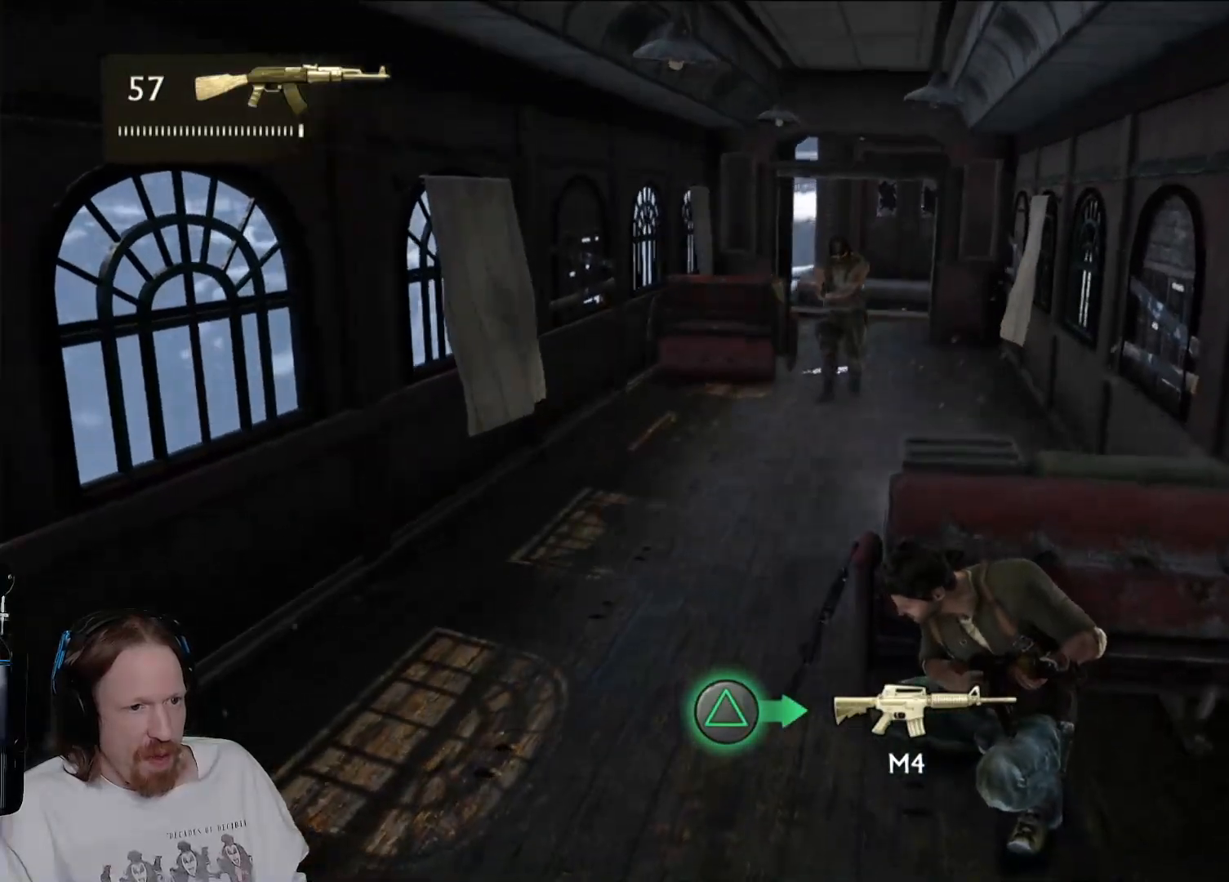
{"buttons": [], "left_stick": "center", "right_stick": "center", "events": [[250, "right_stick", "up"], [383, "right_stick", "center"]]}